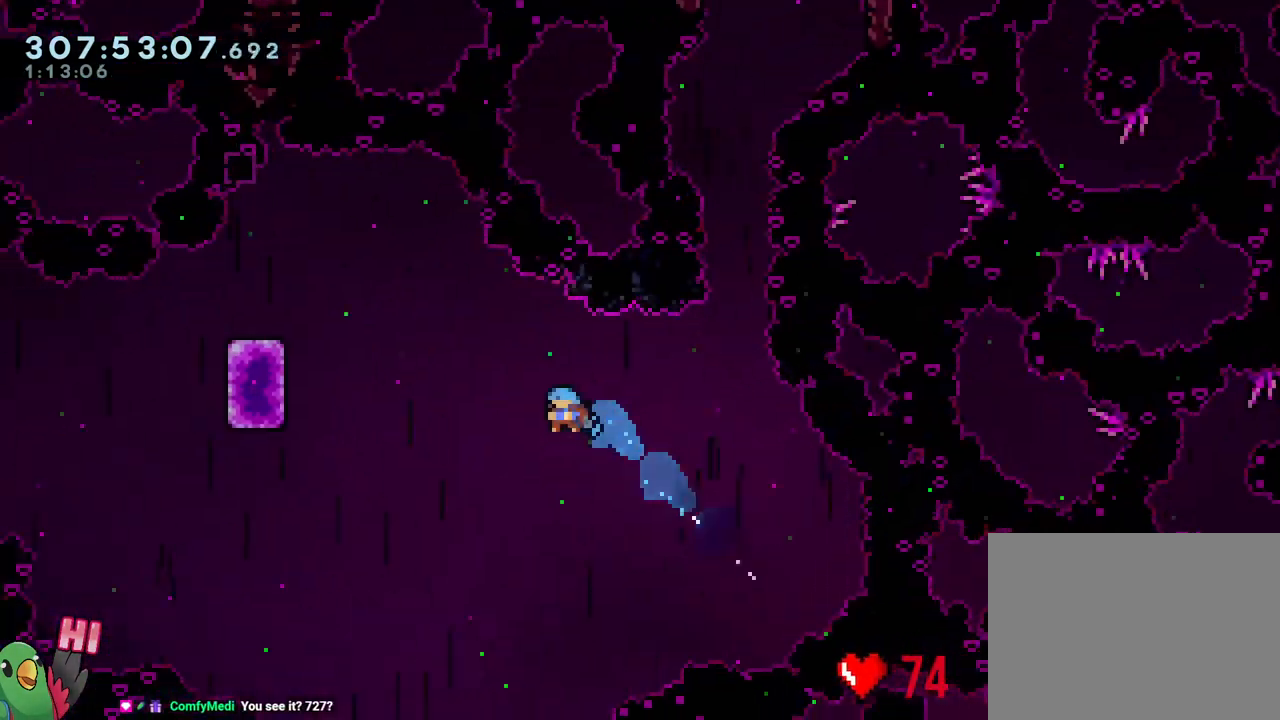
Gameplay with a controller (Nintendo layout); each line is a JSON object with the inputs held at the frame after it. "events" lists button and stick changes between this image and that frame as [ms after this image, input, new state], when the widget could be followed in between. Not read: L3.
{"buttons": ["L2"], "left_stick": "up-left", "right_stick": "center", "events": [[100, "R1", "up"]]}
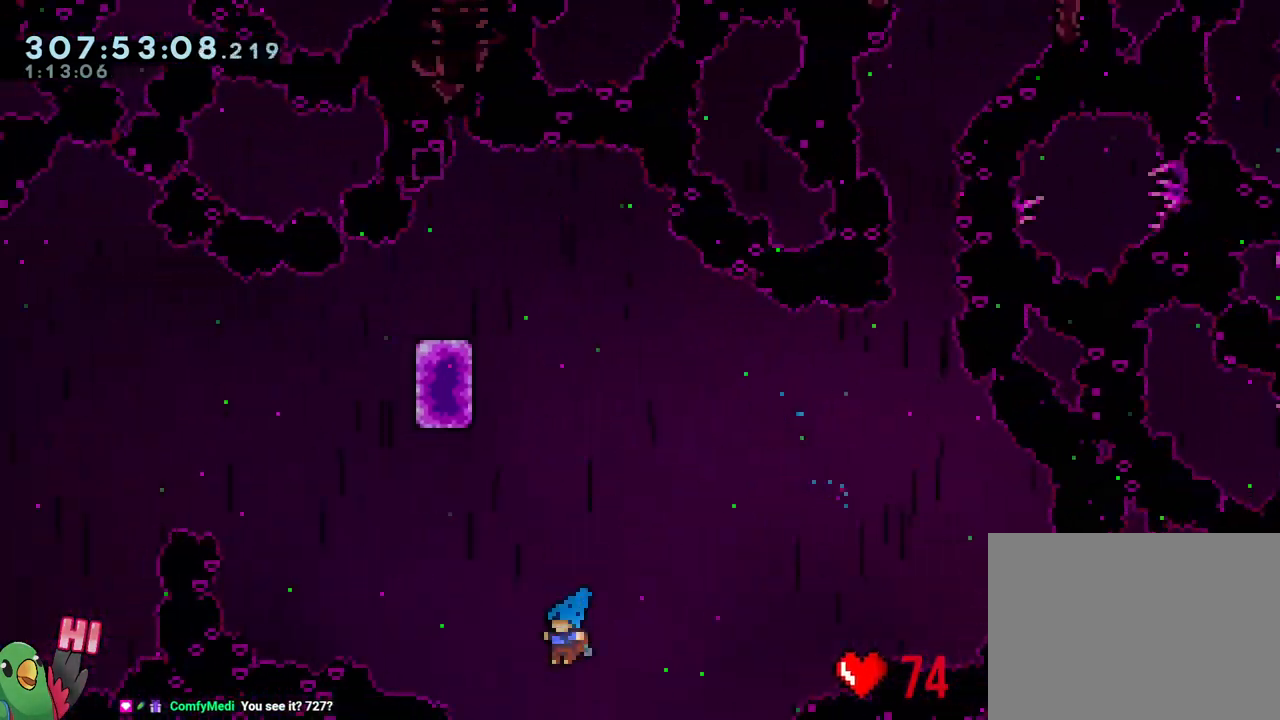
{"buttons": [], "left_stick": "center", "right_stick": "center", "events": [[250, "L2", "up"], [317, "R2", "down"], [367, "left_stick", "center"], [467, "R2", "up"]]}
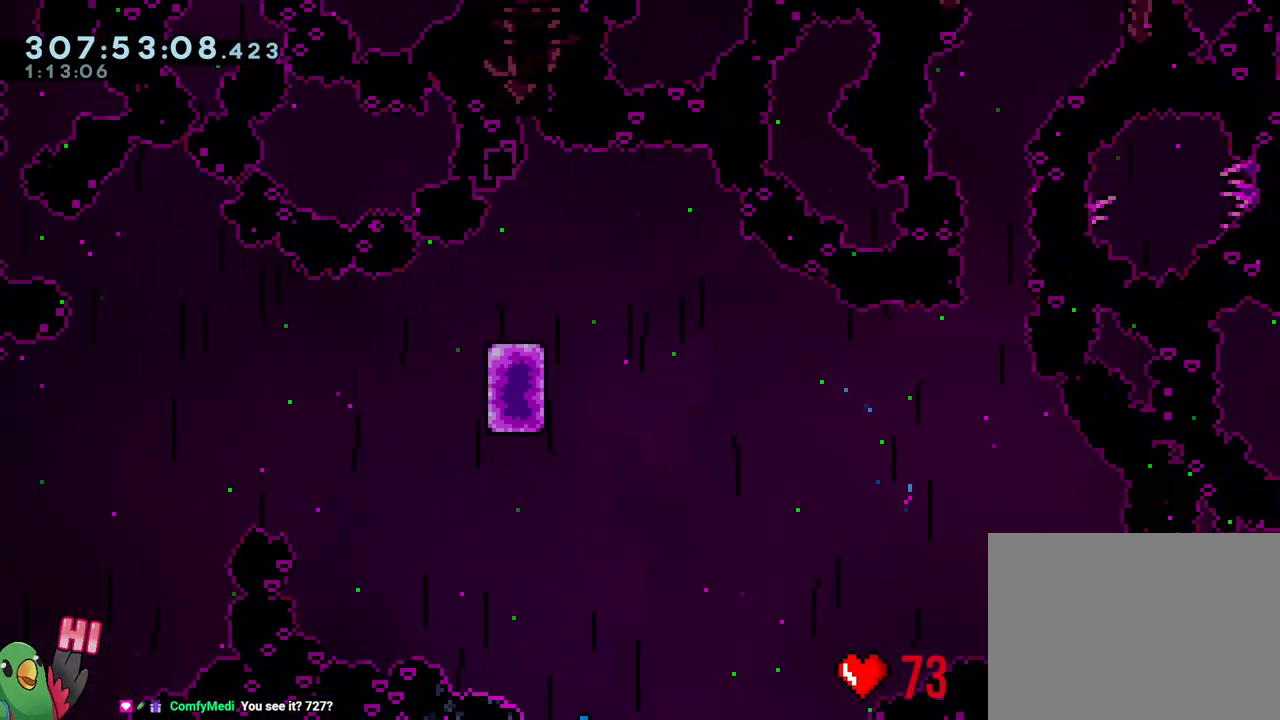
{"buttons": [], "left_stick": "center", "right_stick": "center", "events": []}
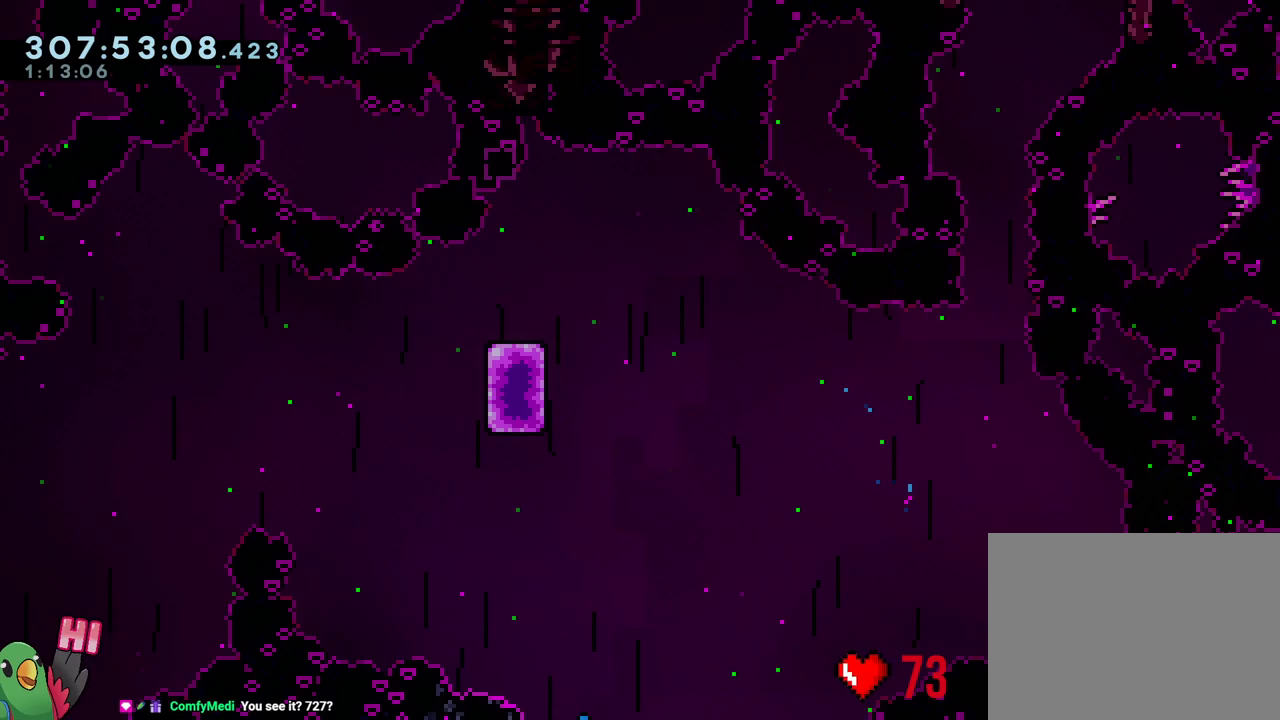
{"buttons": [], "left_stick": "center", "right_stick": "center", "events": []}
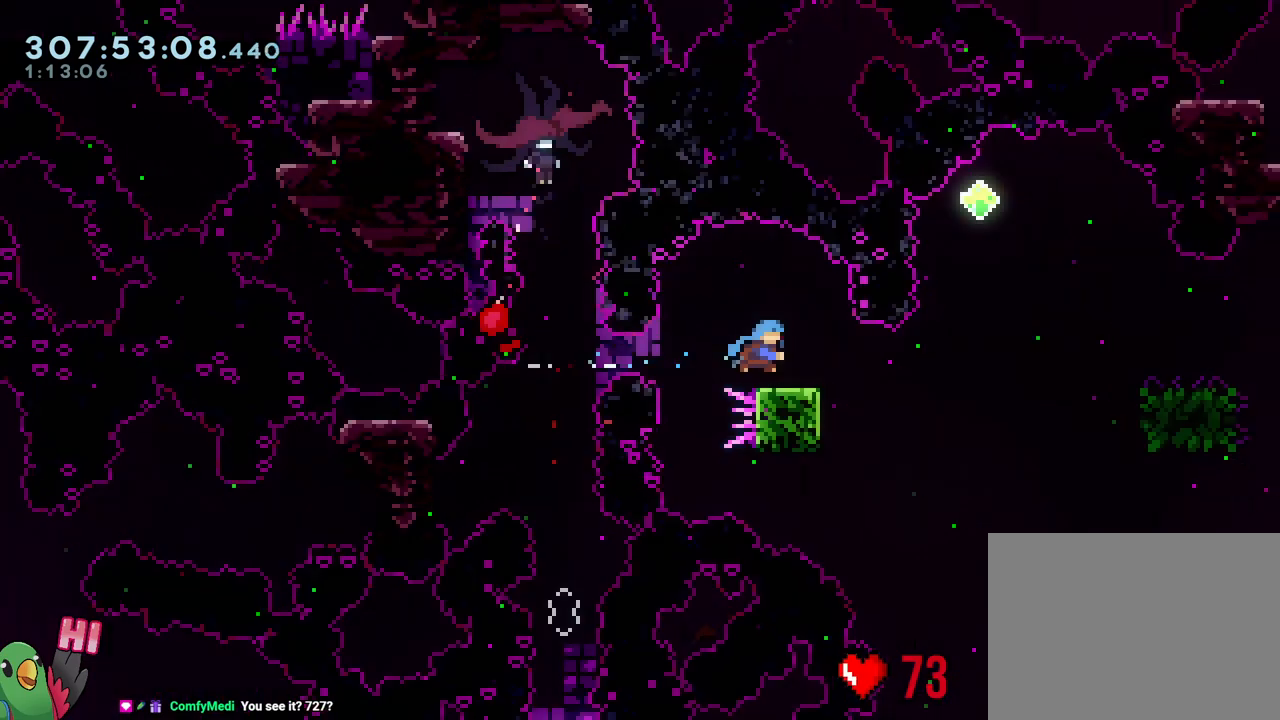
{"buttons": ["L2", "R1"], "left_stick": "right", "right_stick": "center", "events": [[33, "R1", "down"], [117, "L2", "down"], [233, "left_stick", "right"]]}
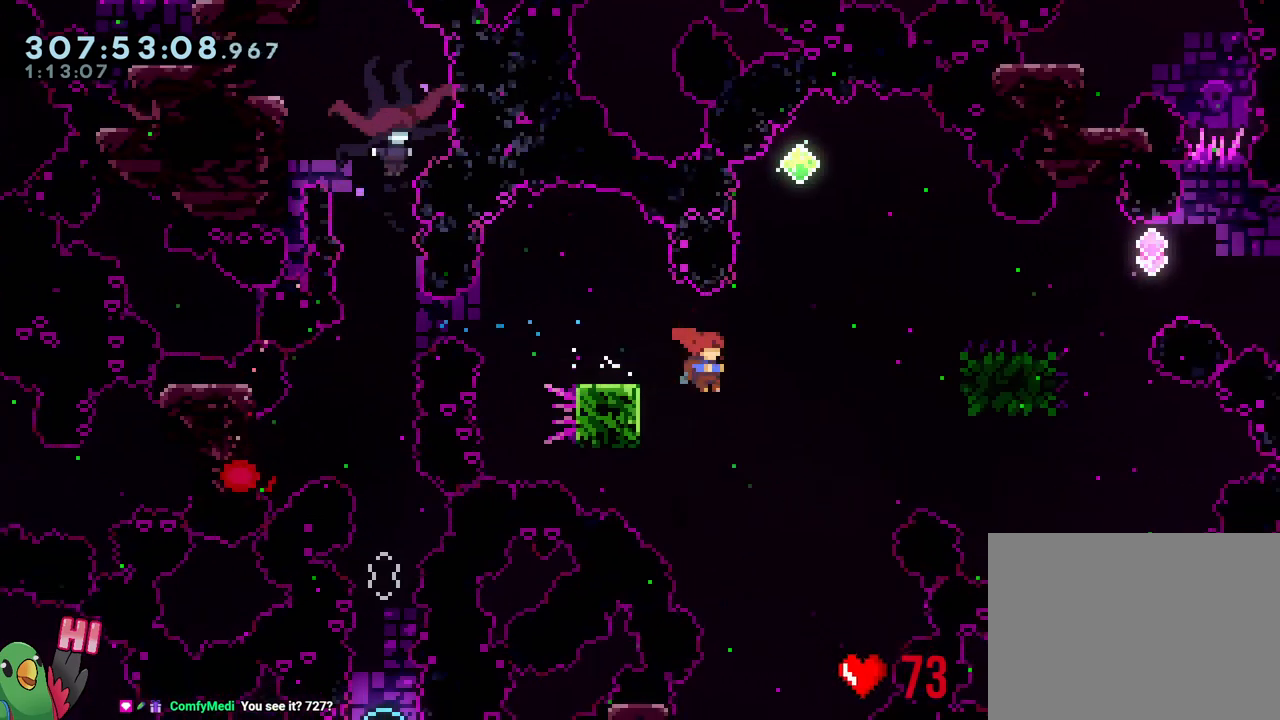
{"buttons": [], "left_stick": "center", "right_stick": "center", "events": [[17, "R1", "up"], [17, "left_stick", "center"], [67, "L2", "up"]]}
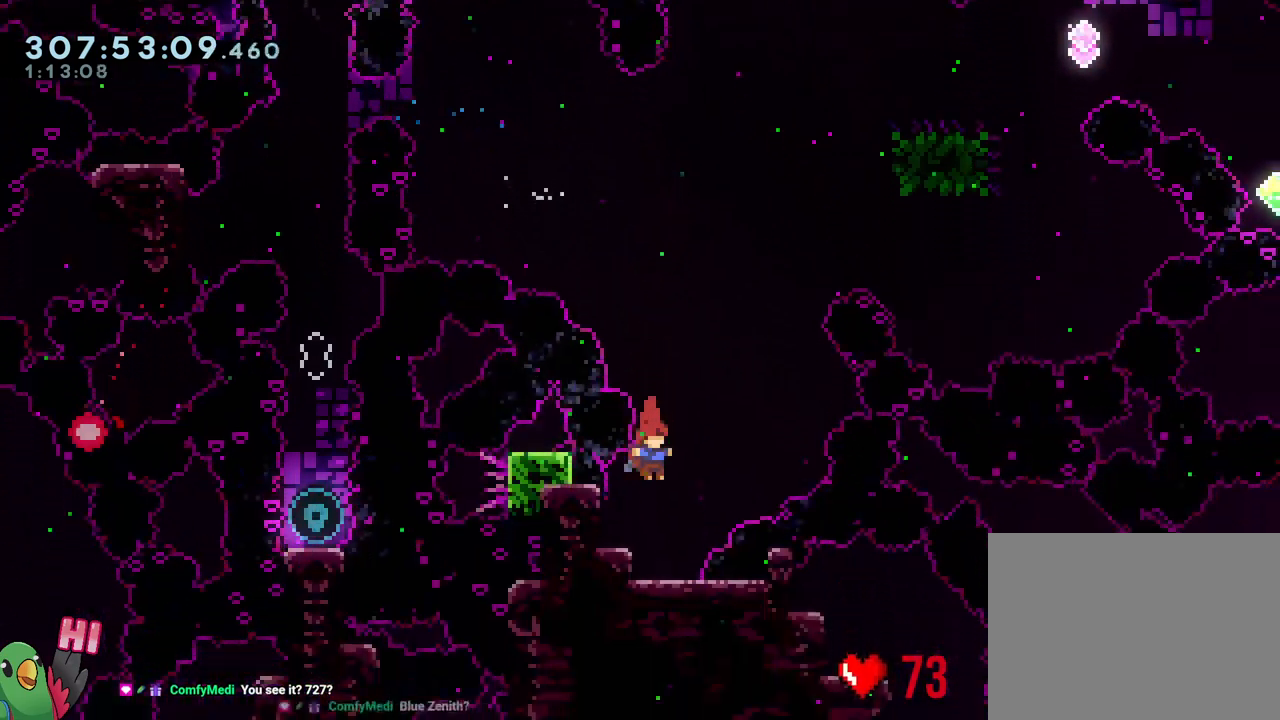
{"buttons": ["R1"], "left_stick": "center", "right_stick": "center", "events": [[17, "left_stick", "left"], [150, "L2", "down"], [367, "R1", "down"], [417, "R1", "up"], [467, "L2", "up"], [467, "R1", "down"], [467, "left_stick", "center"]]}
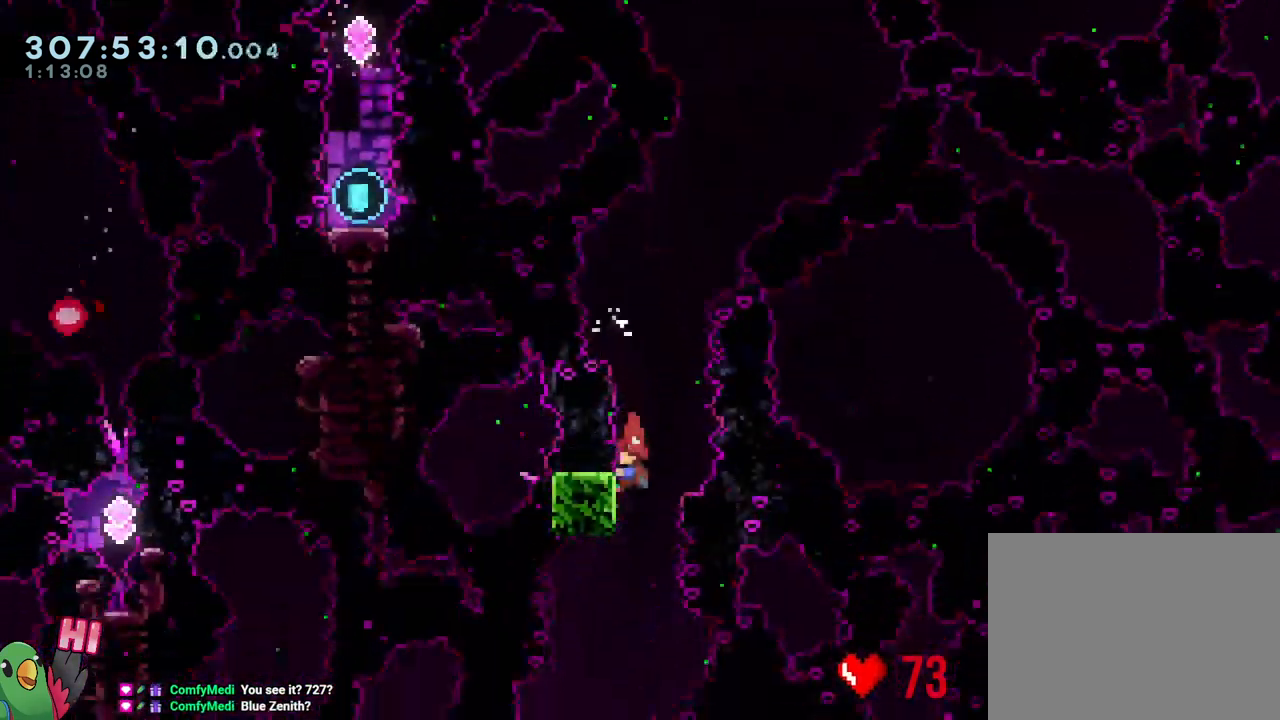
{"buttons": ["L2"], "left_stick": "down-left", "right_stick": "center", "events": [[267, "L2", "down"], [300, "left_stick", "down-left"], [317, "R1", "up"]]}
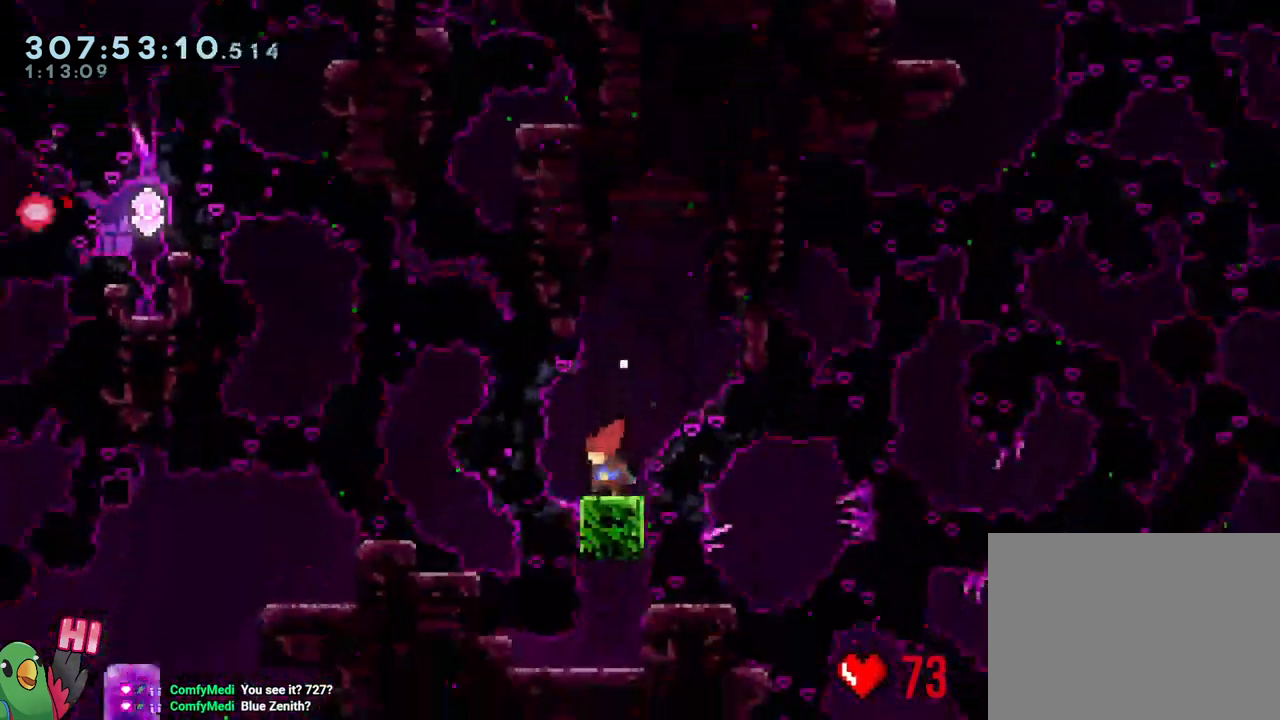
{"buttons": [], "left_stick": "center", "right_stick": "center", "events": [[33, "left_stick", "down"], [483, "L2", "up"], [483, "left_stick", "center"]]}
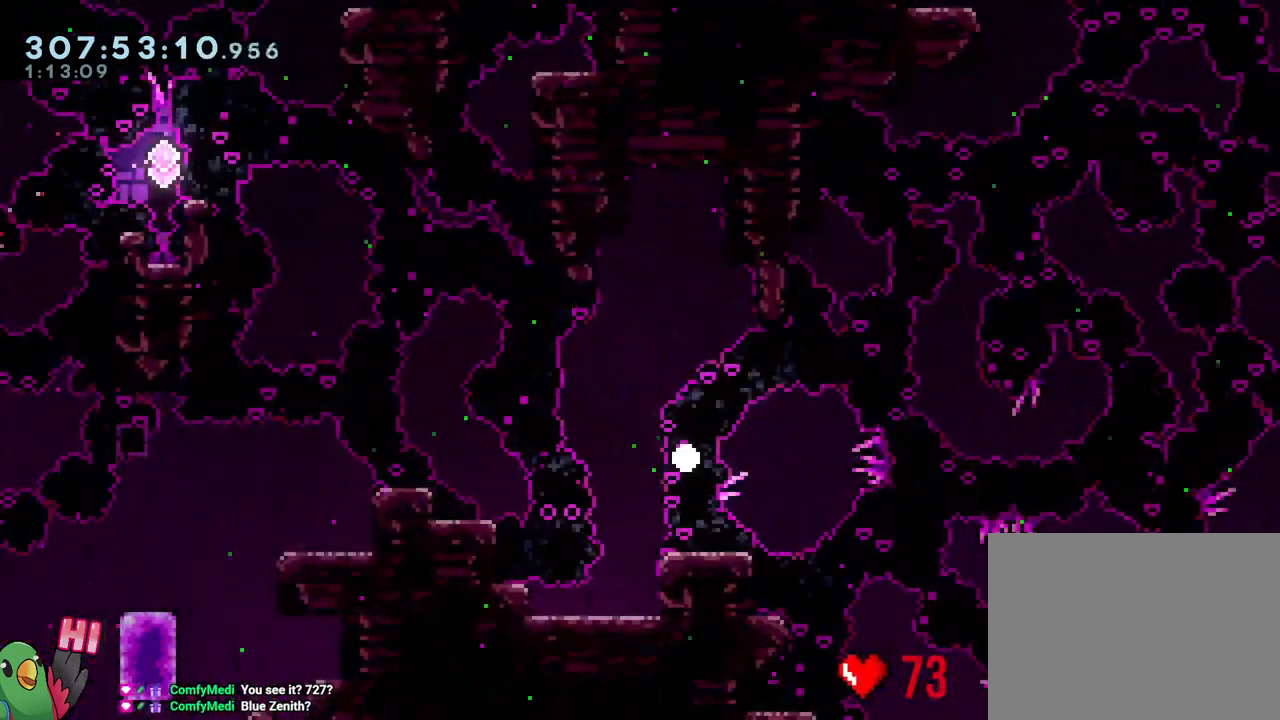
{"buttons": [], "left_stick": "center", "right_stick": "center", "events": [[67, "R2", "down"], [167, "R2", "up"]]}
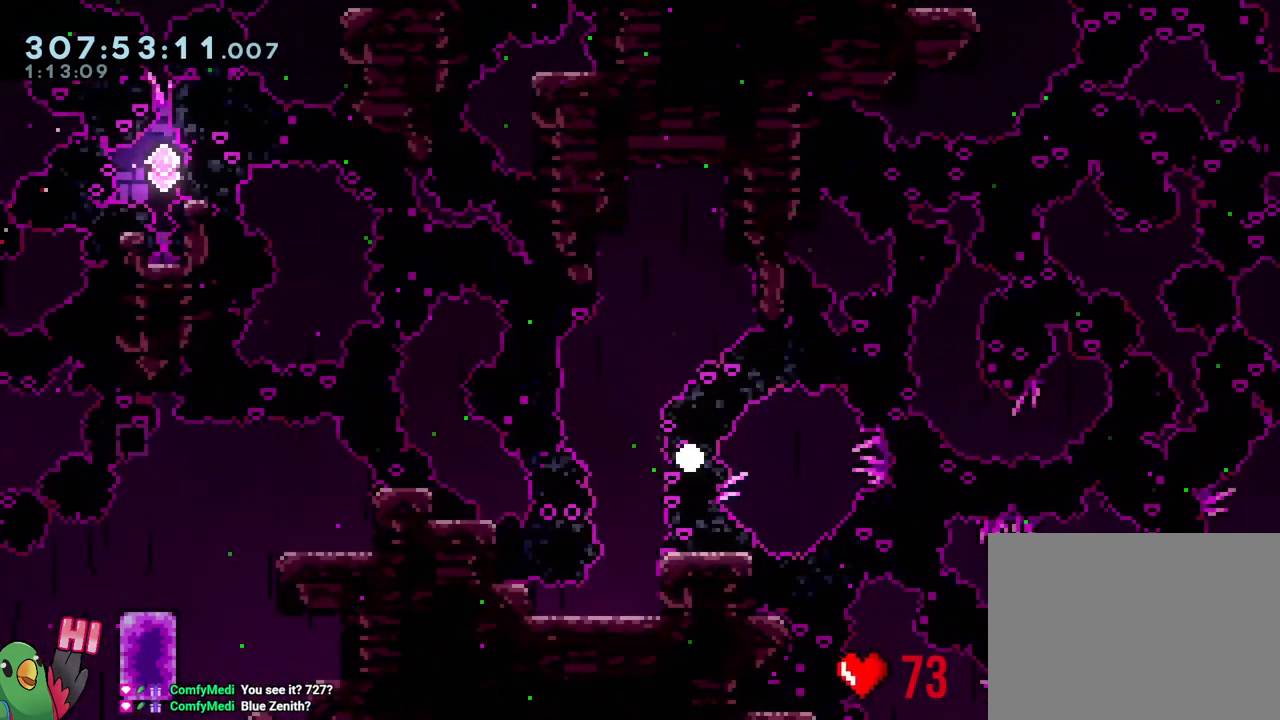
{"buttons": ["L2", "R1"], "left_stick": "center", "right_stick": "center", "events": [[83, "L2", "down"], [150, "L2", "up"], [217, "L2", "down"], [500, "R1", "down"]]}
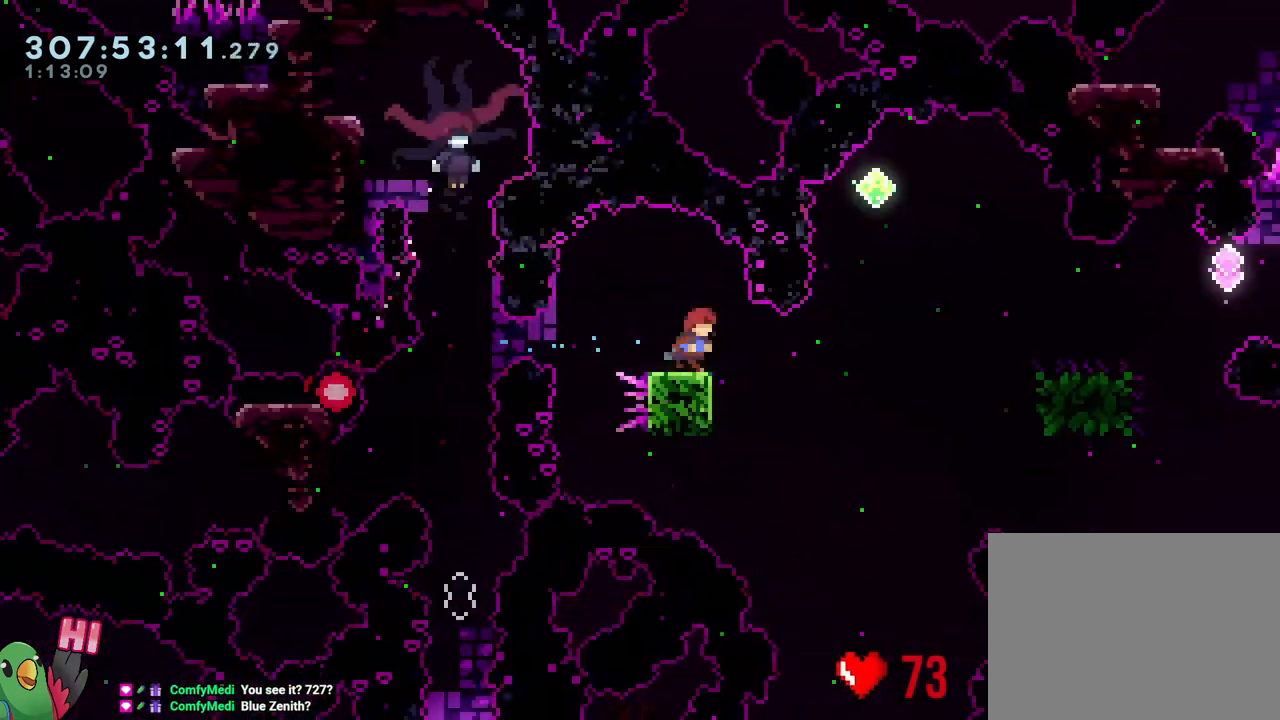
{"buttons": ["L2"], "left_stick": "center", "right_stick": "center", "events": [[33, "left_stick", "down-right"], [150, "R1", "up"], [267, "left_stick", "center"]]}
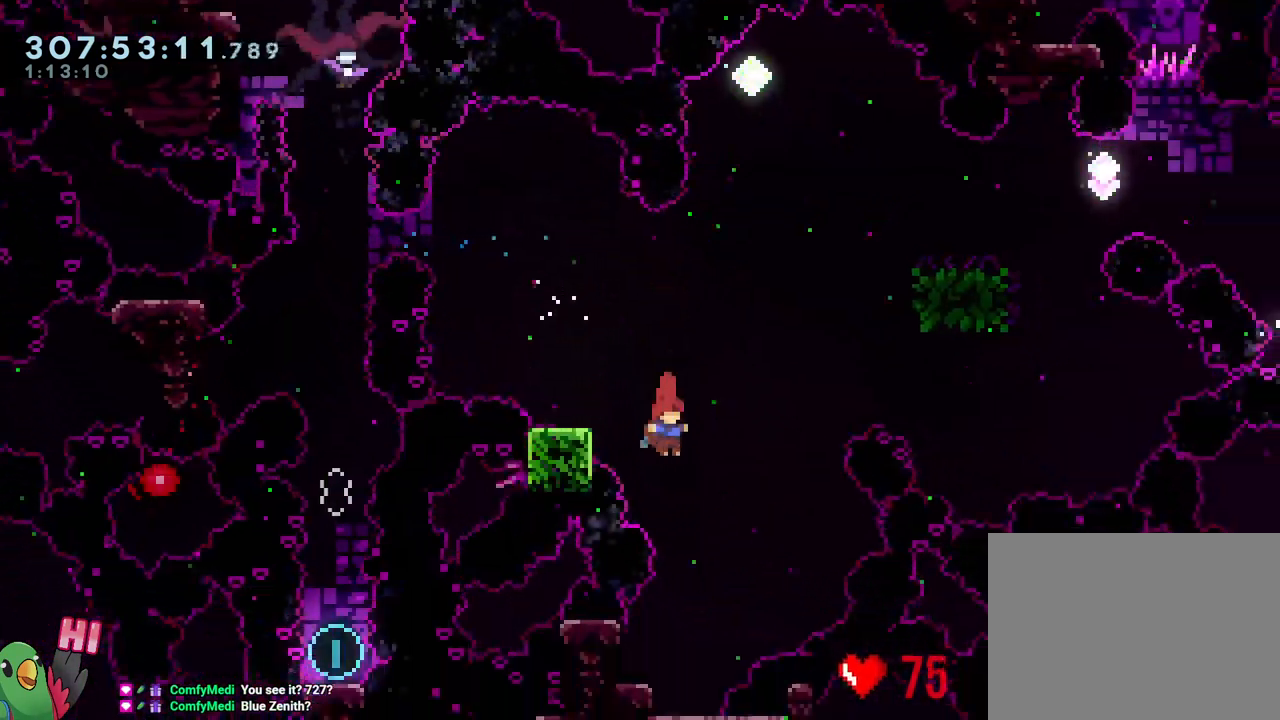
{"buttons": ["L2"], "left_stick": "left", "right_stick": "center", "events": [[33, "left_stick", "down-right"], [150, "left_stick", "center"], [183, "L2", "up"], [267, "L2", "down"], [267, "left_stick", "left"]]}
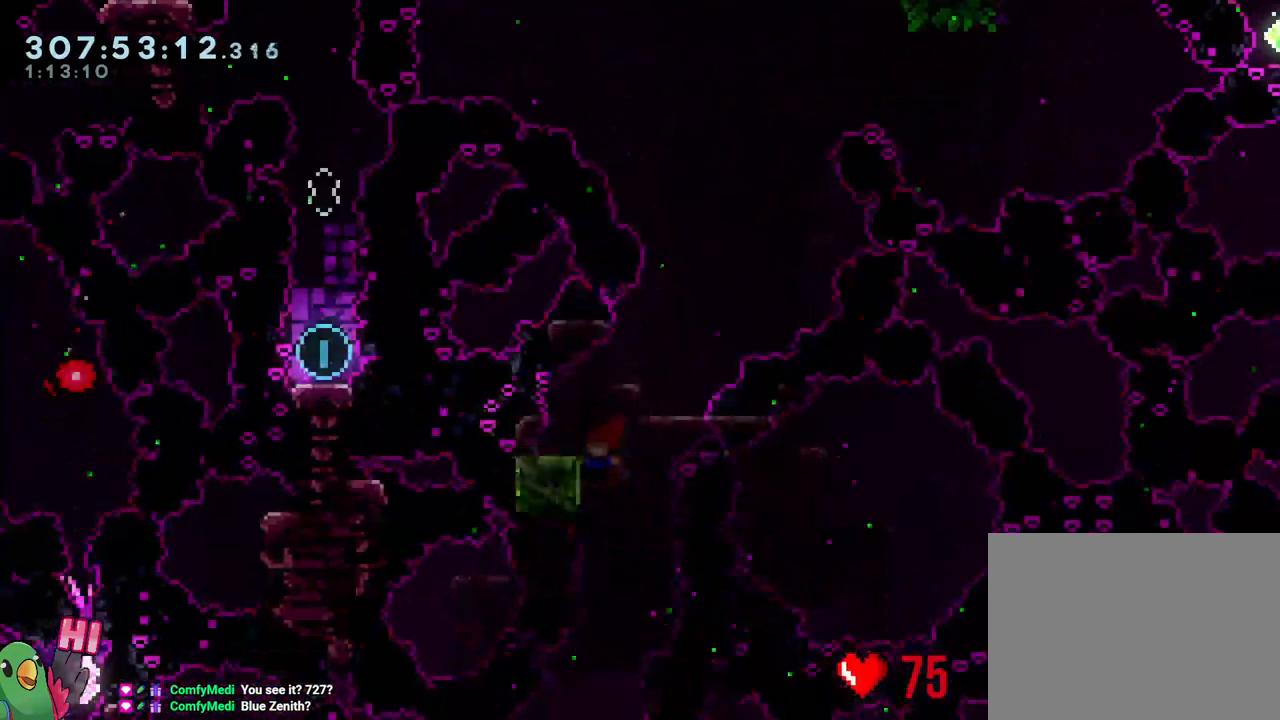
{"buttons": ["R1"], "left_stick": "center", "right_stick": "center", "events": [[17, "R1", "down"], [150, "left_stick", "center"], [283, "L2", "up"]]}
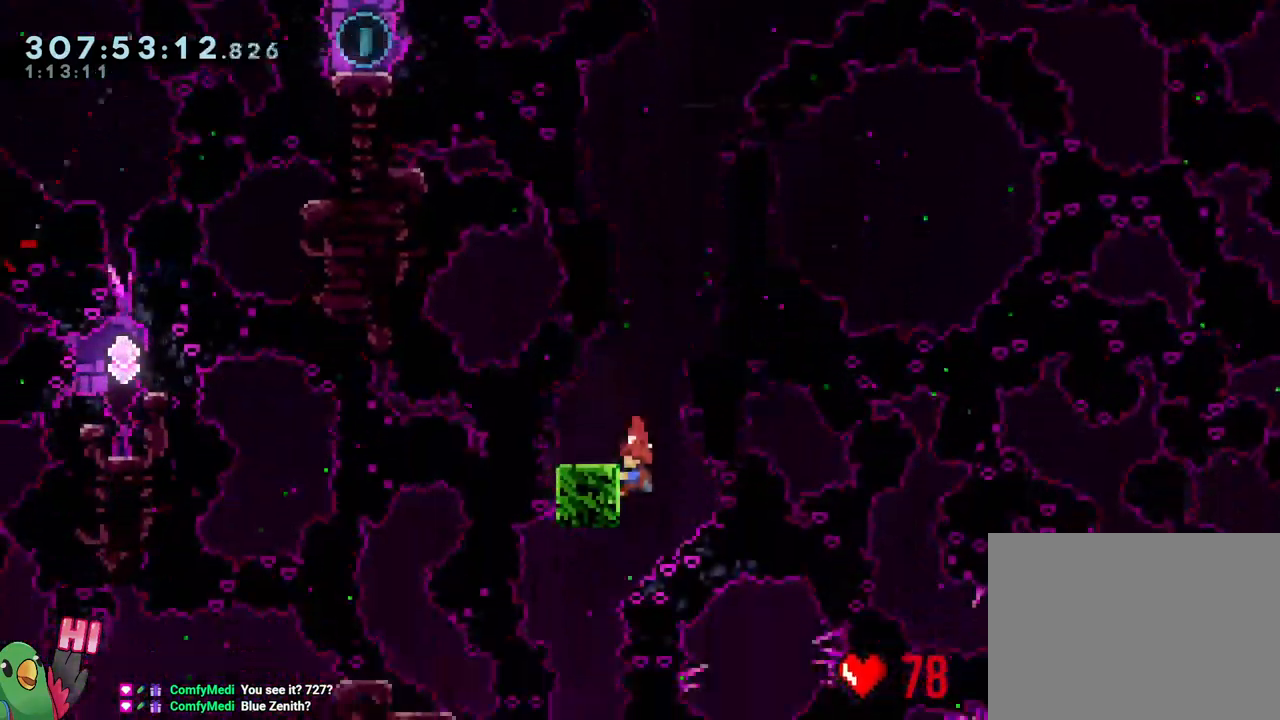
{"buttons": [], "left_stick": "down", "right_stick": "center", "events": [[83, "L2", "down"], [83, "R1", "up"], [117, "left_stick", "up-left"], [183, "DPAD_RIGHT", "down"], [283, "left_stick", "down"], [317, "DPAD_RIGHT", "up"], [350, "L2", "up"]]}
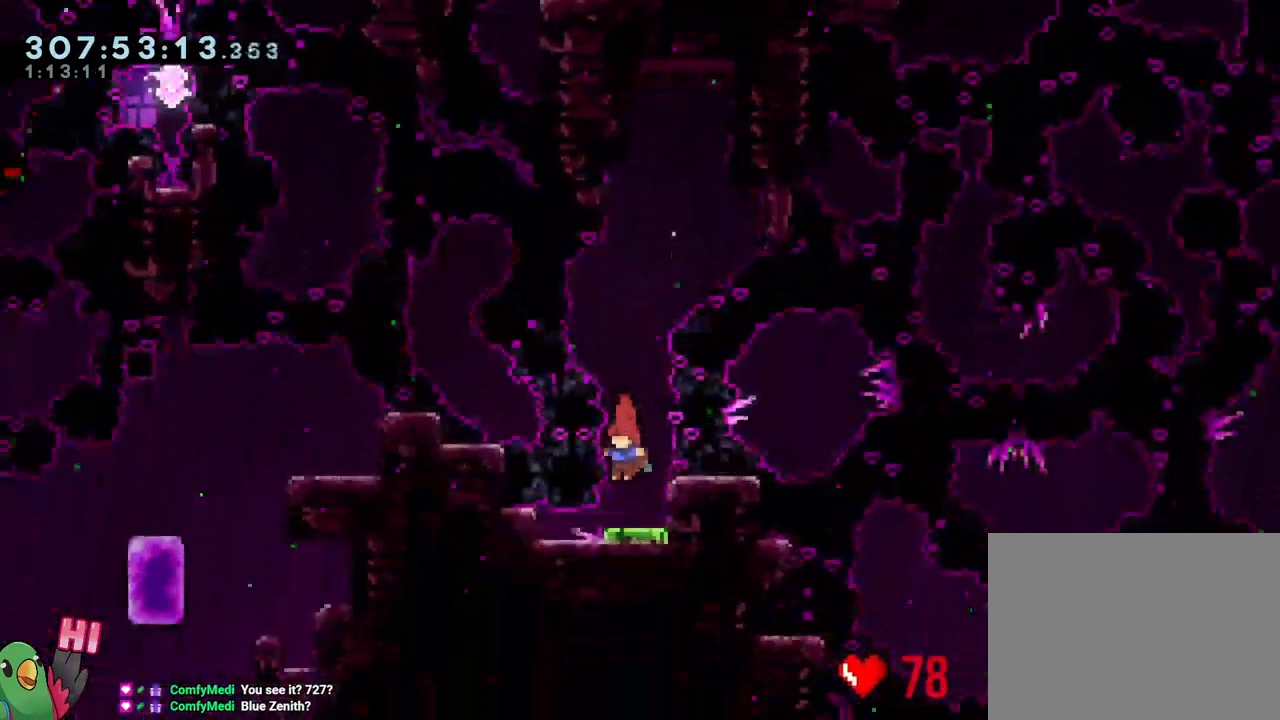
{"buttons": ["L2"], "left_stick": "down", "right_stick": "center", "events": [[33, "left_stick", "center"], [167, "left_stick", "down"], [183, "L2", "down"]]}
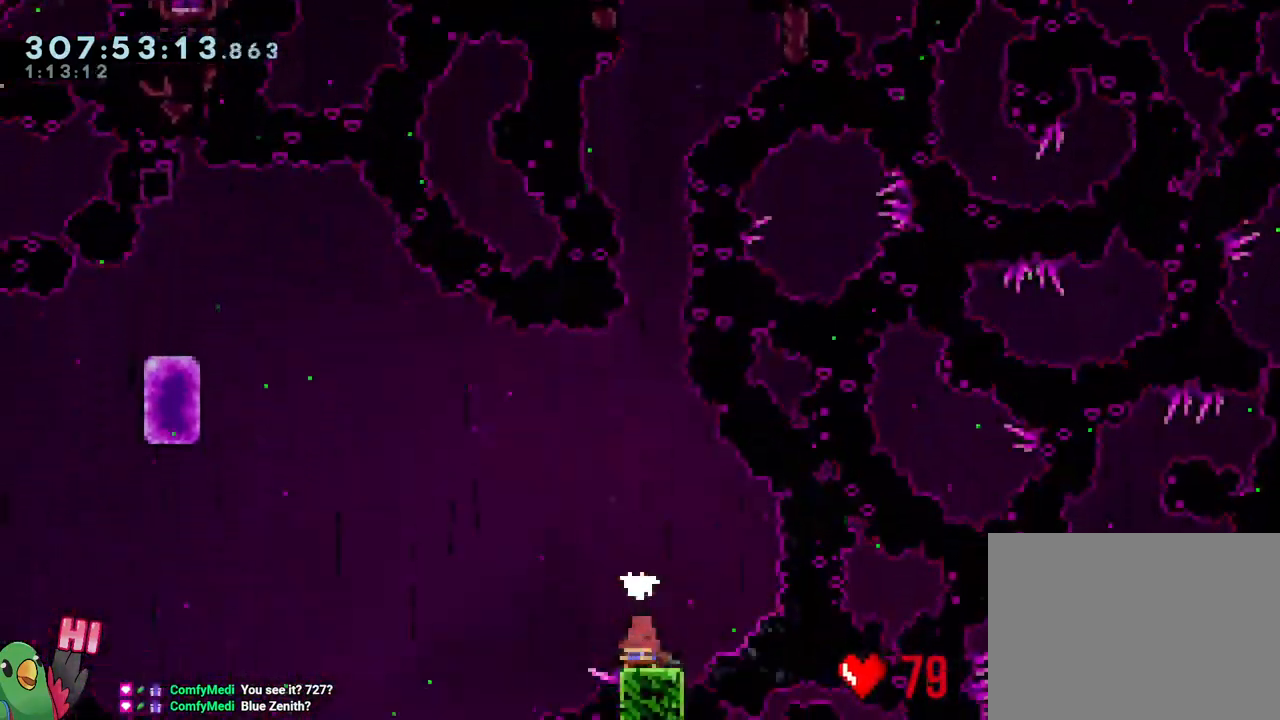
{"buttons": ["B", "Y", "L2"], "left_stick": "left", "right_stick": "center", "events": [[33, "Y", "down"], [50, "left_stick", "left"], [83, "B", "down"]]}
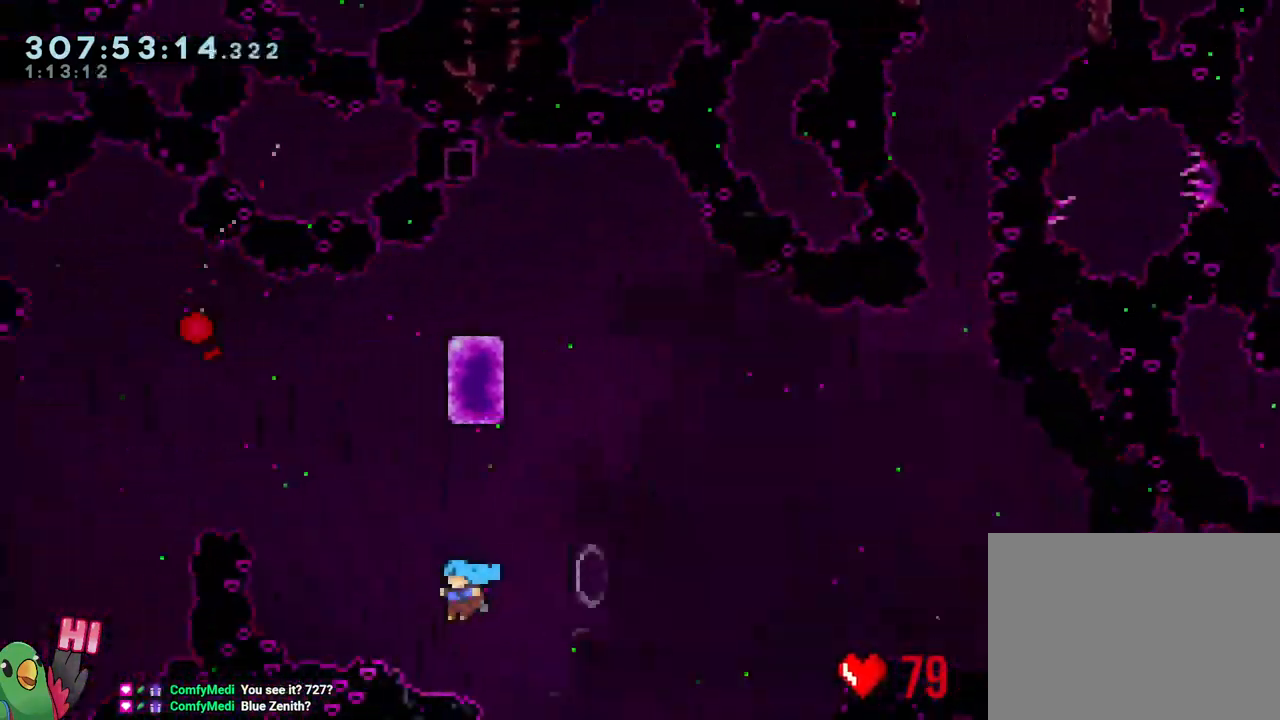
{"buttons": [], "left_stick": "center", "right_stick": "center", "events": [[100, "Y", "up"], [150, "L2", "up"], [183, "left_stick", "center"], [217, "B", "up"], [267, "R2", "down"], [350, "R2", "up"]]}
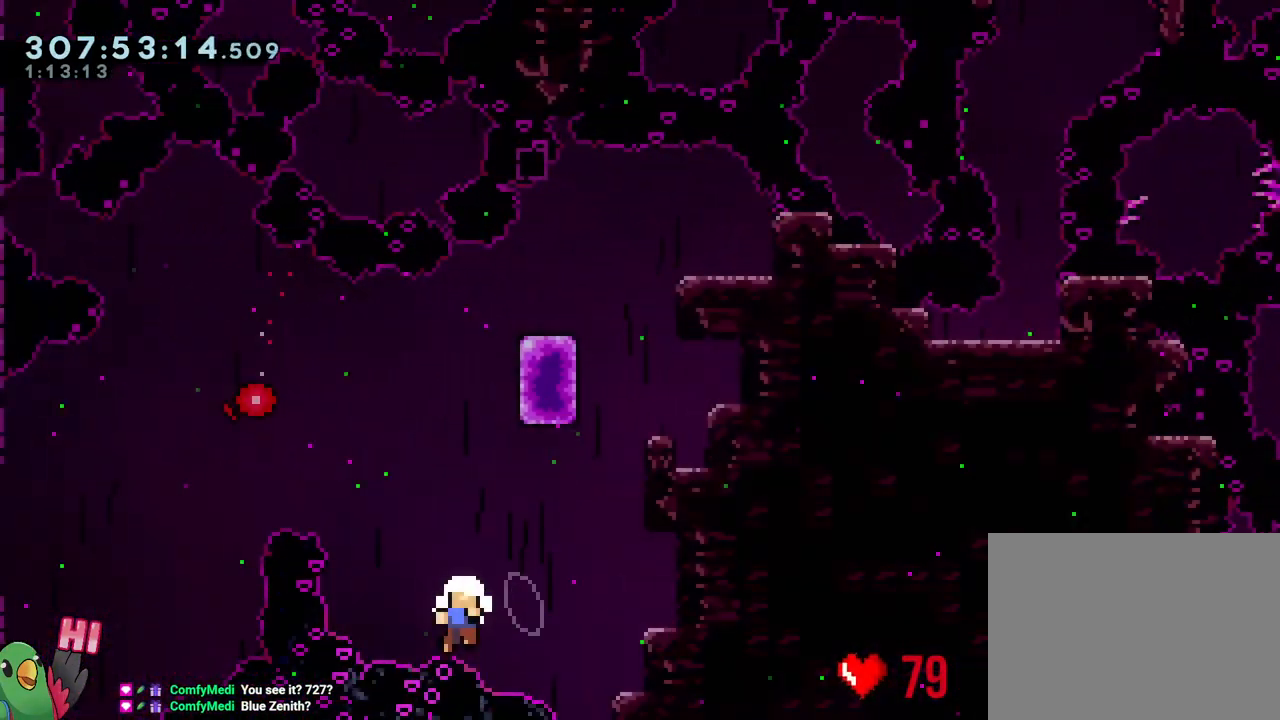
{"buttons": [], "left_stick": "center", "right_stick": "center", "events": []}
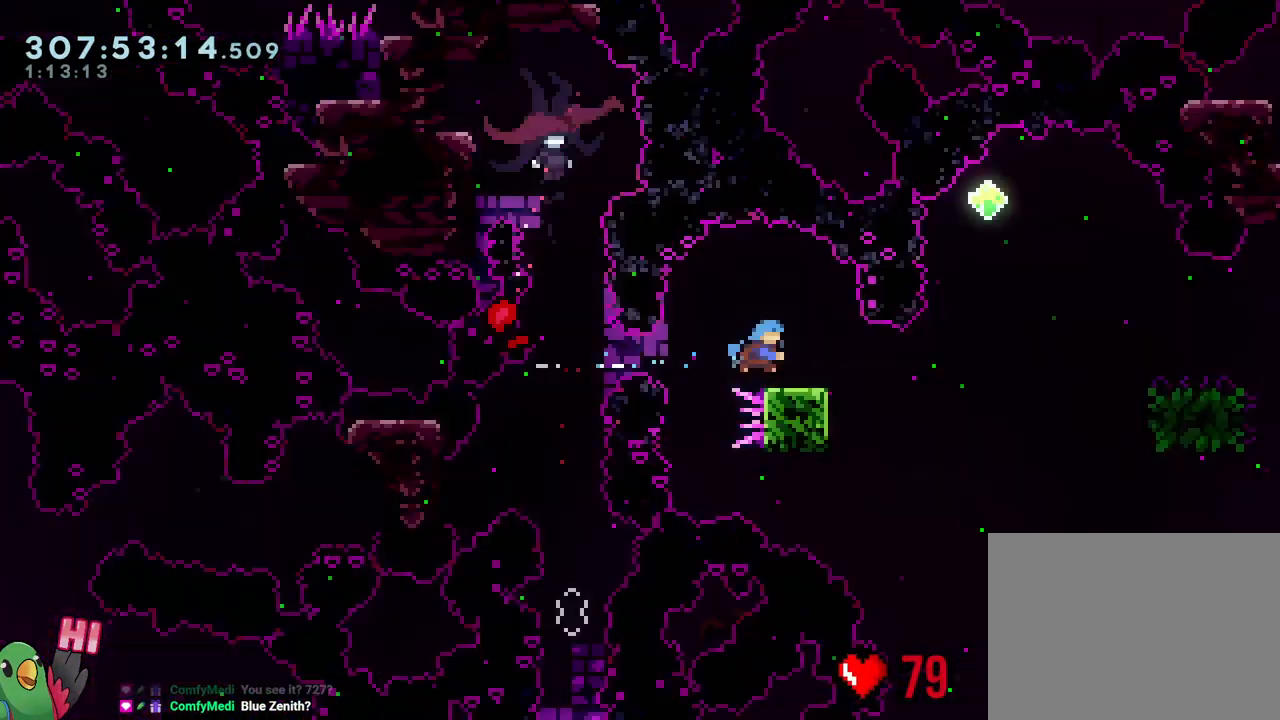
{"buttons": ["L2", "R1"], "left_stick": "right", "right_stick": "center", "events": [[300, "R1", "down"], [350, "left_stick", "right"], [367, "L2", "down"]]}
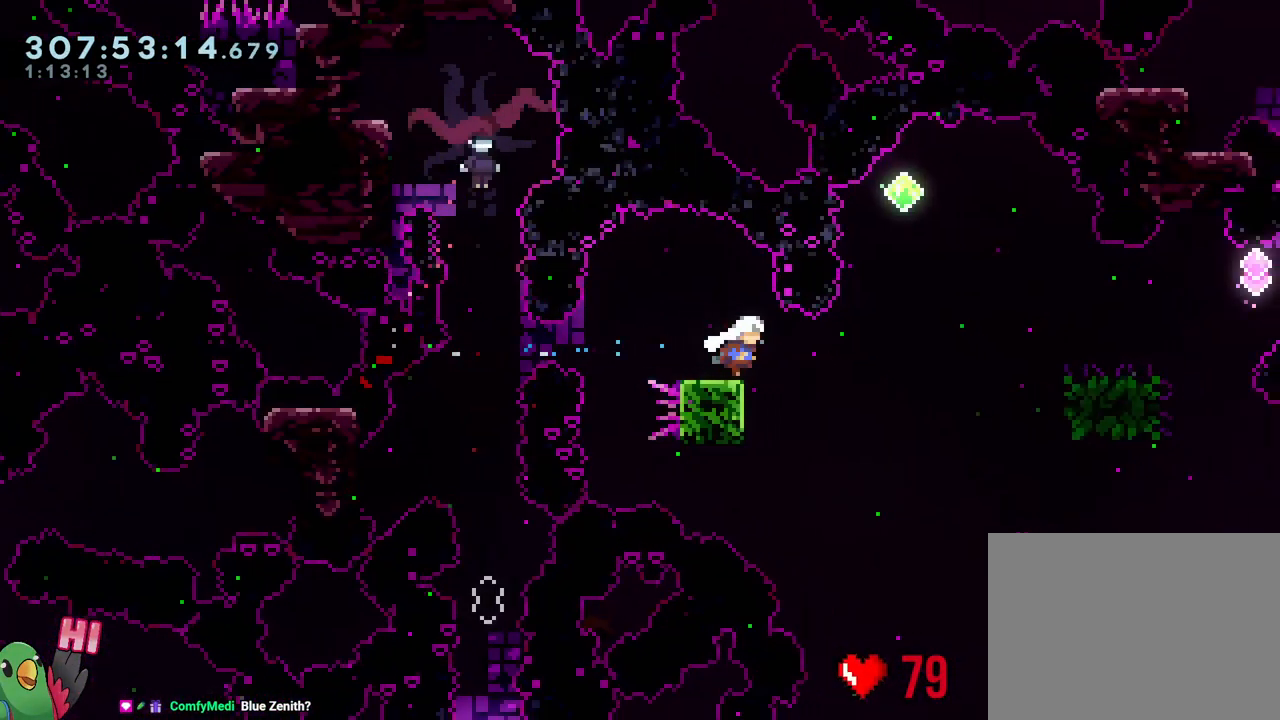
{"buttons": ["L2", "R1"], "left_stick": "up-left", "right_stick": "center", "events": [[250, "left_stick", "center"], [317, "left_stick", "down"], [417, "L2", "up"], [417, "left_stick", "center"], [450, "L2", "down"], [483, "left_stick", "up-left"]]}
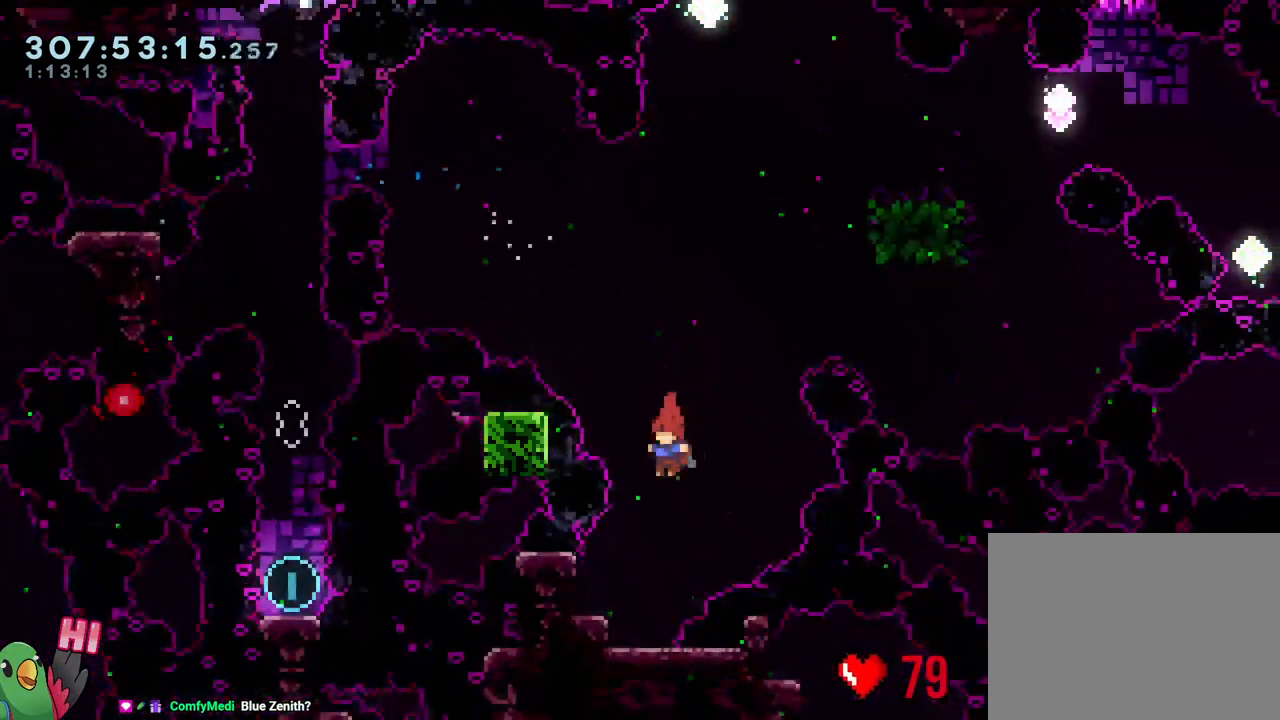
{"buttons": ["X", "L2"], "left_stick": "left", "right_stick": "center", "events": [[150, "left_stick", "left"], [433, "R1", "up"], [483, "X", "down"]]}
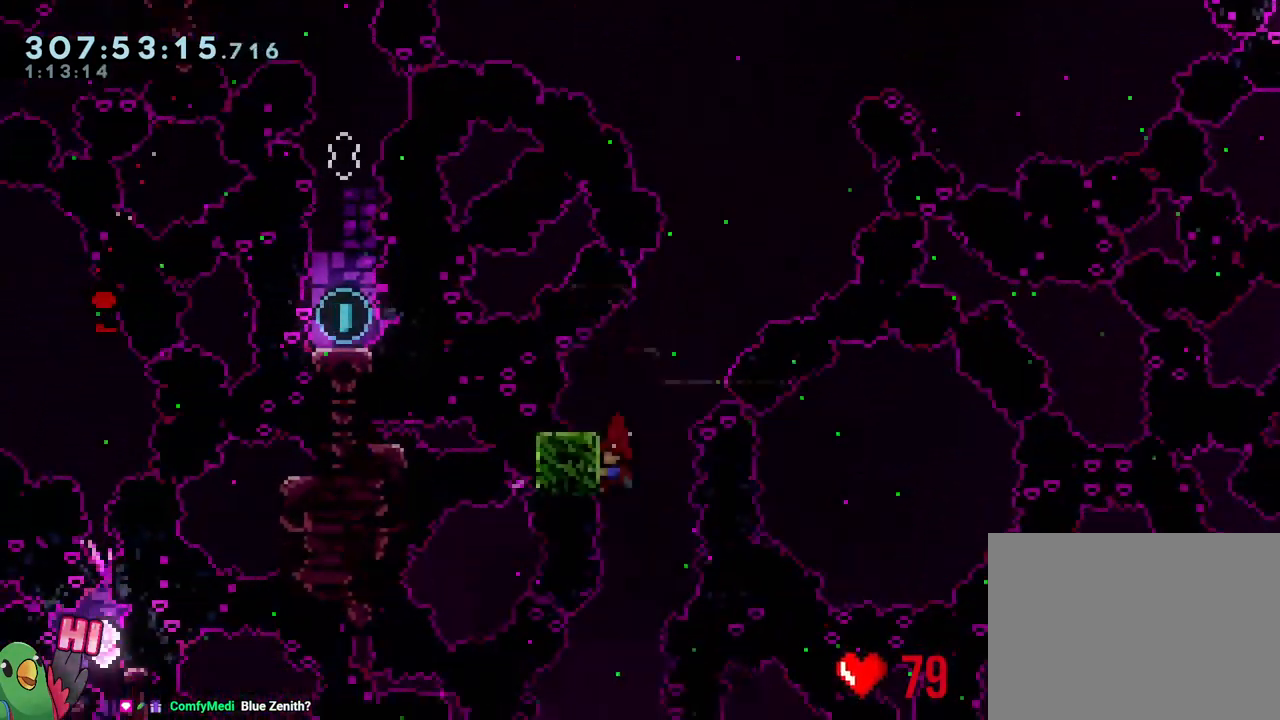
{"buttons": ["R1"], "left_stick": "center", "right_stick": "center", "events": [[17, "R1", "down"], [50, "left_stick", "center"], [117, "X", "up"], [217, "L2", "up"]]}